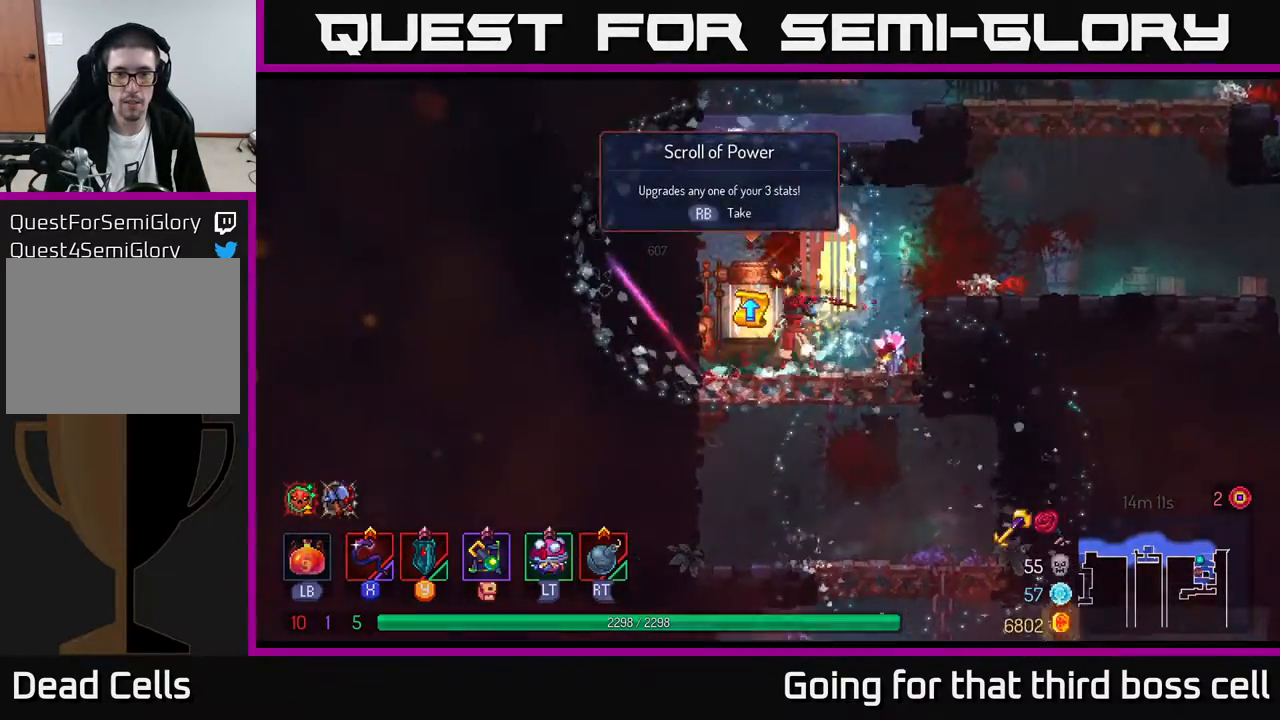
Gameplay with a controller (Xbox layout); each line is a JSON object with the inputs held at the frame after it. "events" lists button and stick changes between this image and that frame as [ms after this image, input, new state], when the widget could be followed in between.
{"buttons": [], "left_stick": "center", "right_stick": "center", "events": [[50, "R1", "up"], [50, "left_stick", "center"]]}
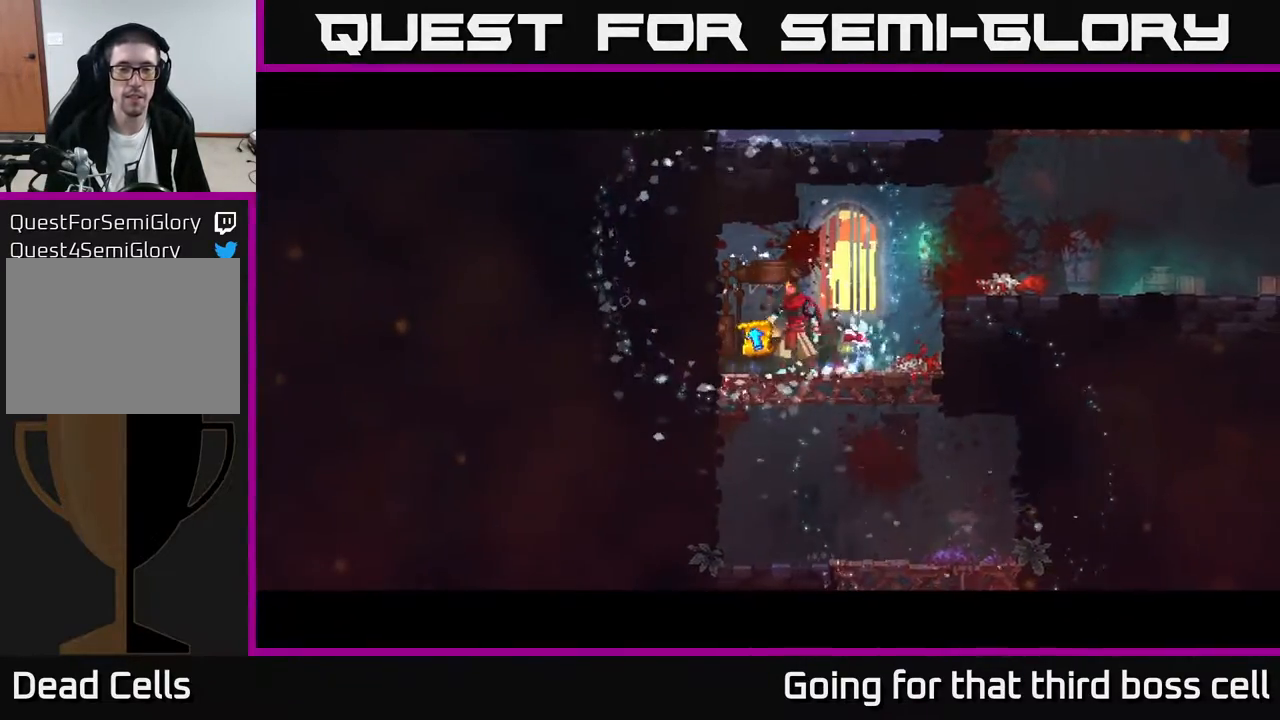
{"buttons": [], "left_stick": "center", "right_stick": "center", "events": []}
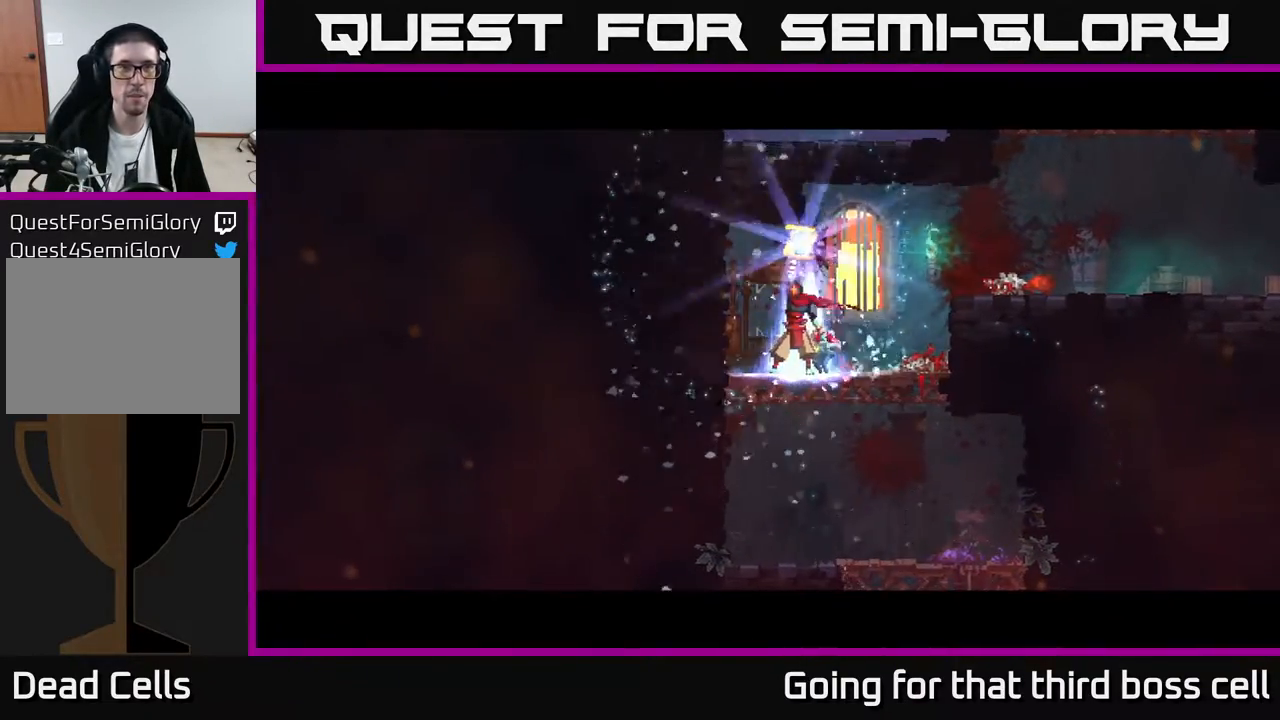
{"buttons": [], "left_stick": "center", "right_stick": "center", "events": []}
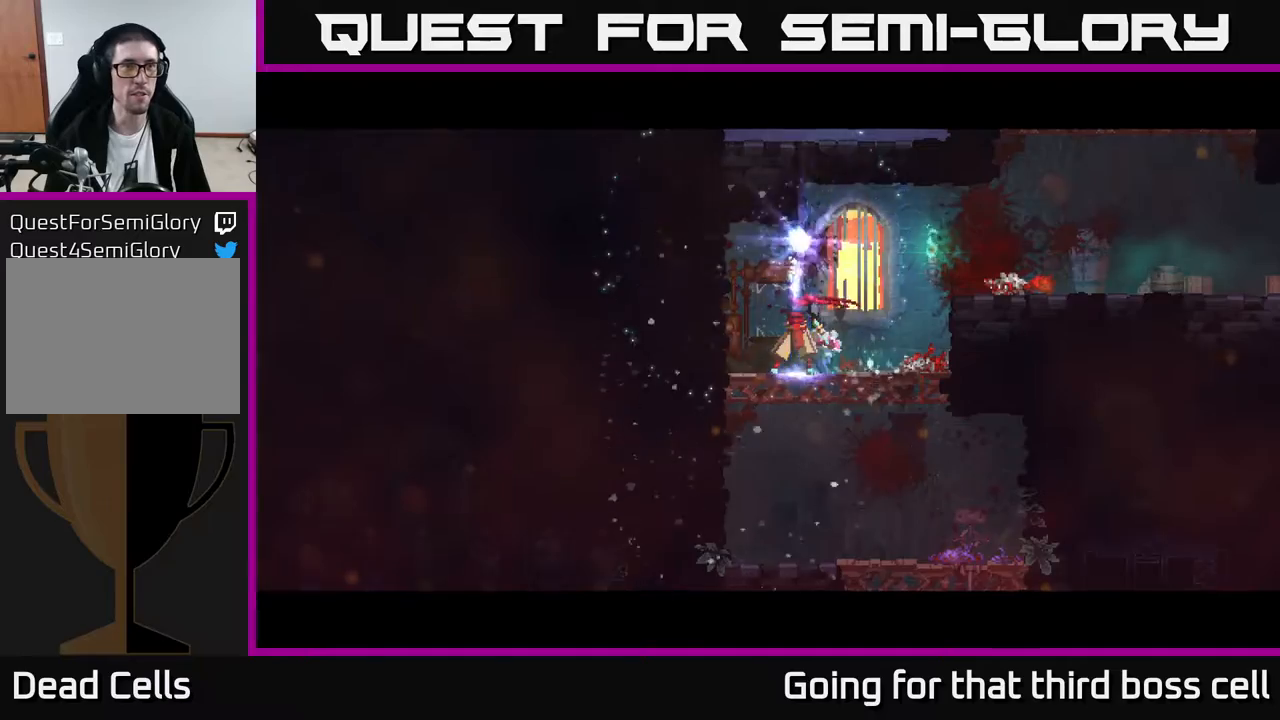
{"buttons": [], "left_stick": "right", "right_stick": "center", "events": [[483, "left_stick", "right"]]}
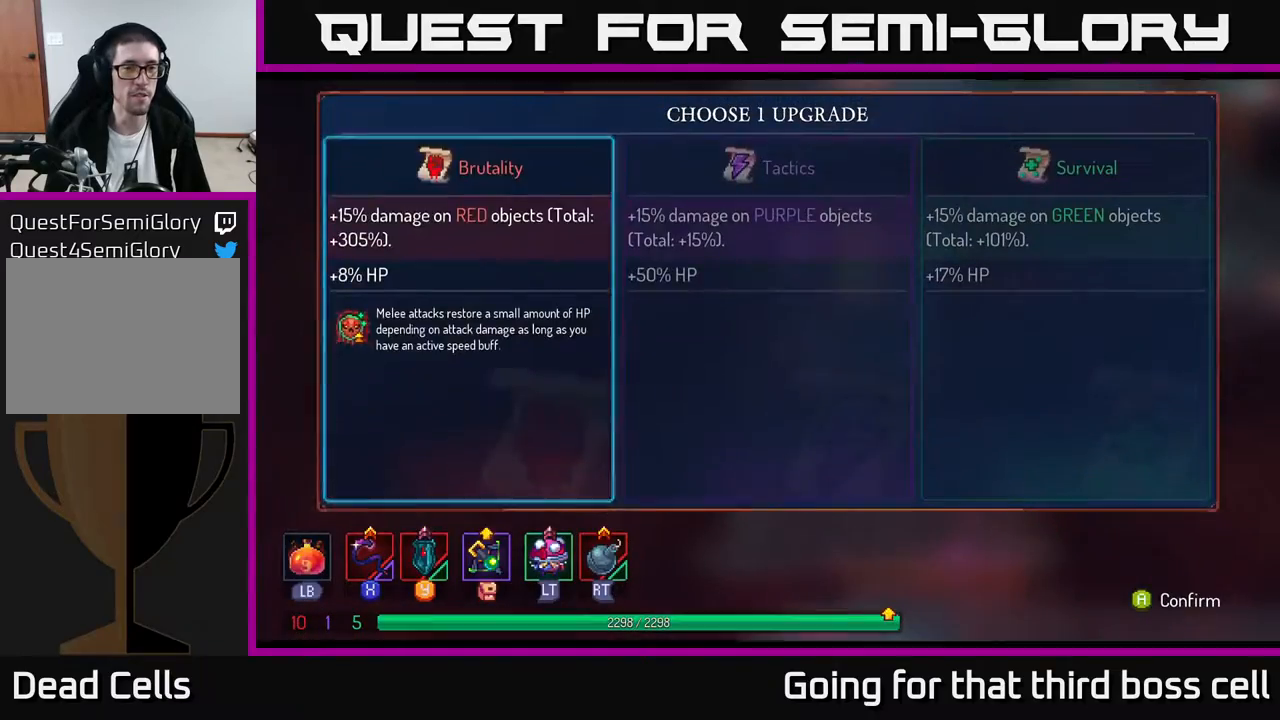
{"buttons": [], "left_stick": "center", "right_stick": "center", "events": [[167, "left_stick", "center"], [233, "left_stick", "left"], [400, "left_stick", "center"], [433, "A", "down"], [483, "A", "up"]]}
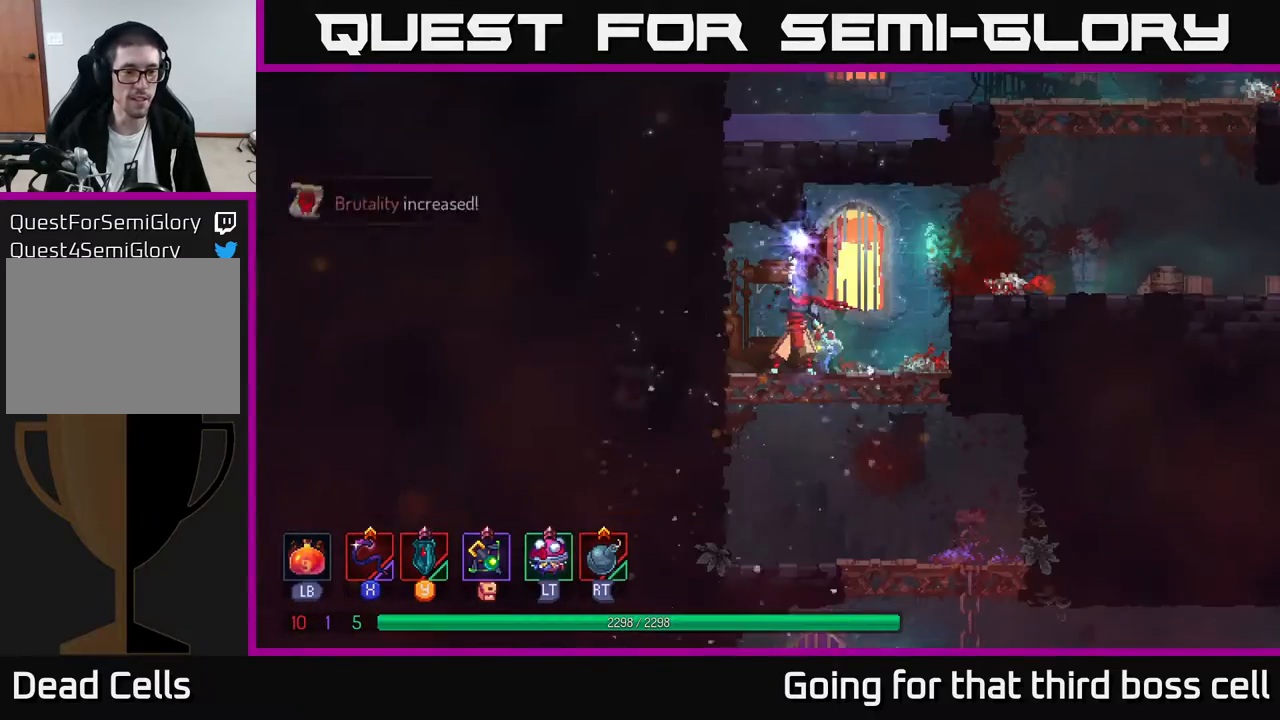
{"buttons": [], "left_stick": "right", "right_stick": "center", "events": [[150, "left_stick", "right"], [350, "left_stick", "center"], [500, "left_stick", "right"]]}
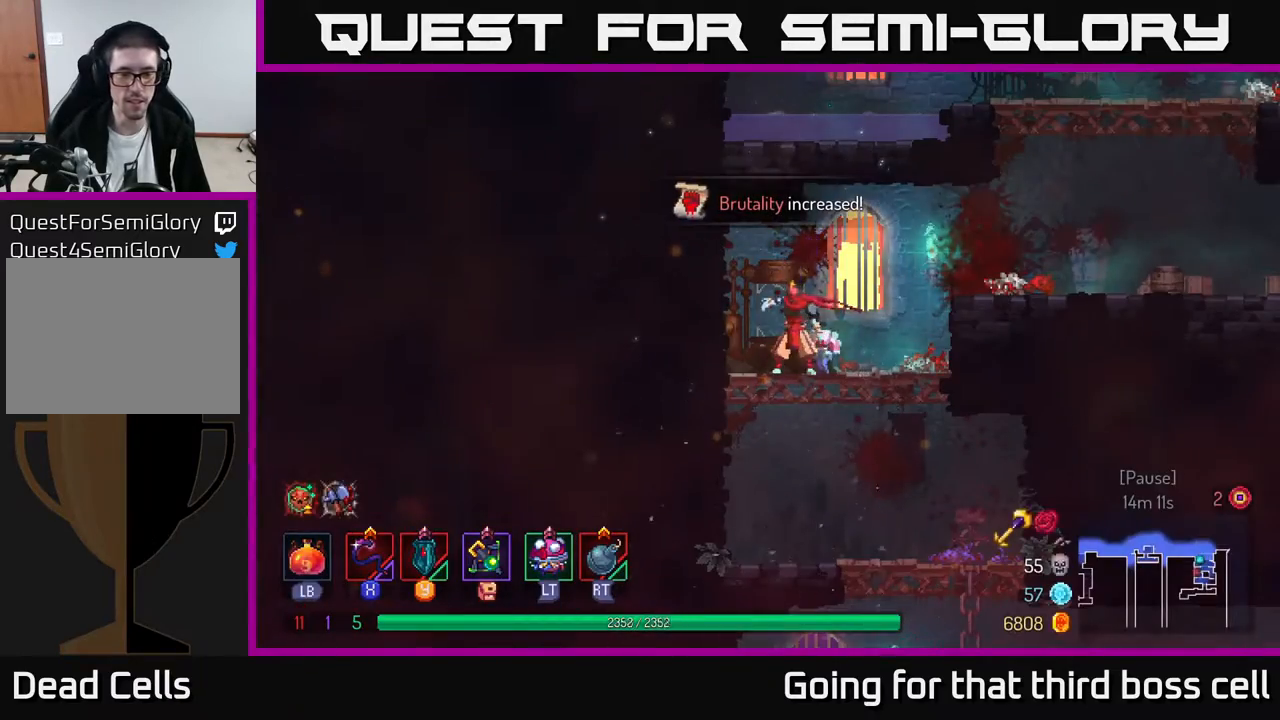
{"buttons": ["A"], "left_stick": "down", "right_stick": "center", "events": [[217, "left_stick", "down"], [317, "A", "down"], [383, "A", "up"], [467, "A", "down"]]}
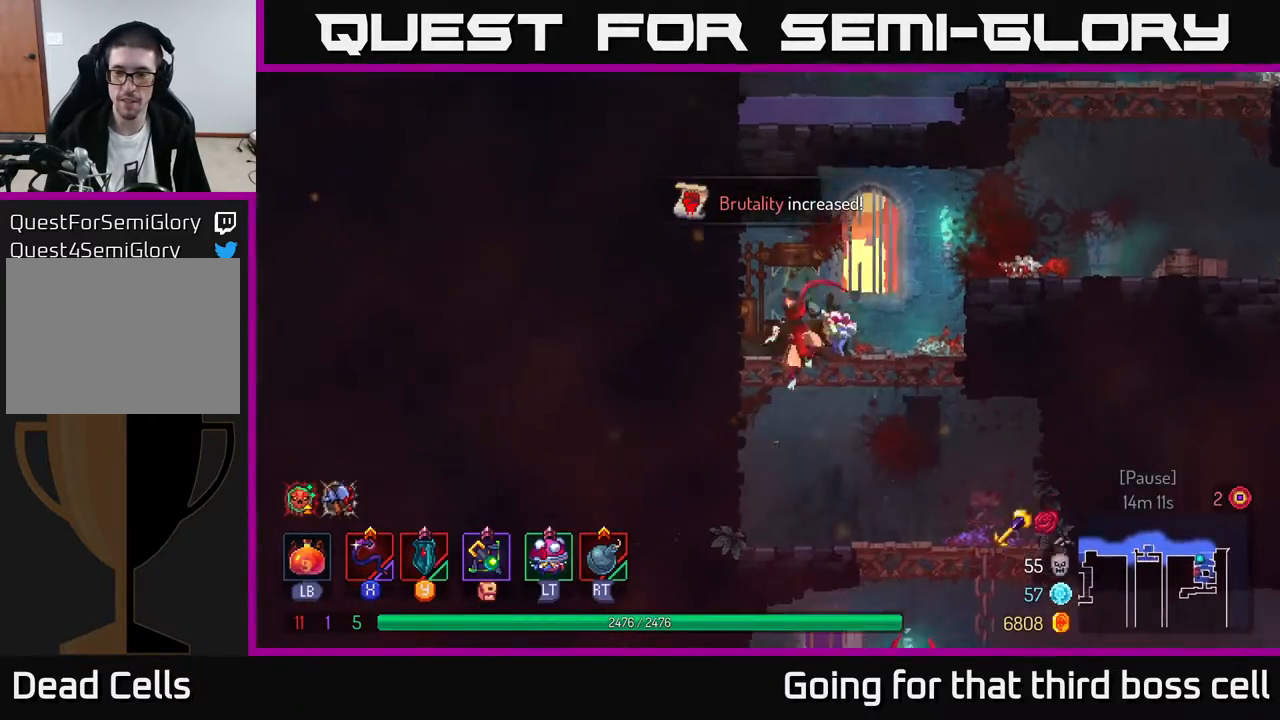
{"buttons": [], "left_stick": "right", "right_stick": "center", "events": [[67, "A", "up"], [83, "left_stick", "right"], [200, "B", "down"], [300, "B", "up"]]}
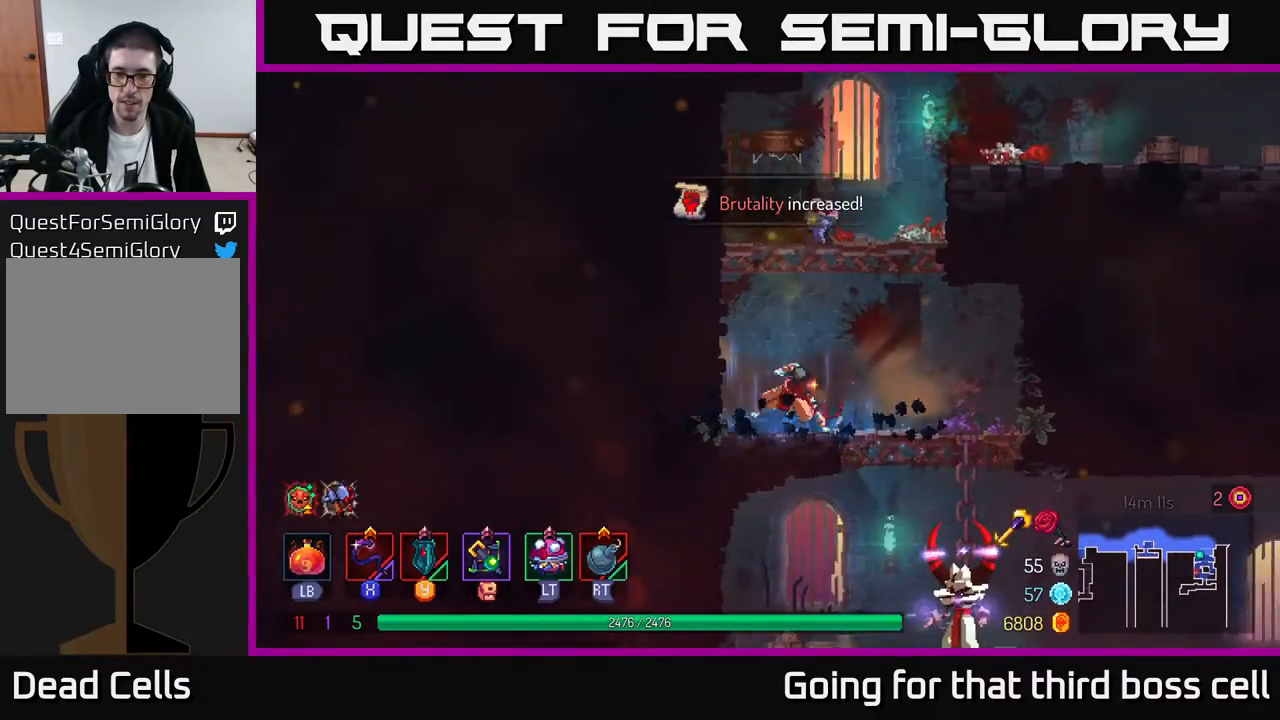
{"buttons": ["A"], "left_stick": "down", "right_stick": "center", "events": [[33, "B", "down"], [100, "B", "up"], [167, "left_stick", "down"], [217, "A", "down"], [267, "A", "up"], [333, "A", "down"], [400, "A", "up"], [450, "A", "down"]]}
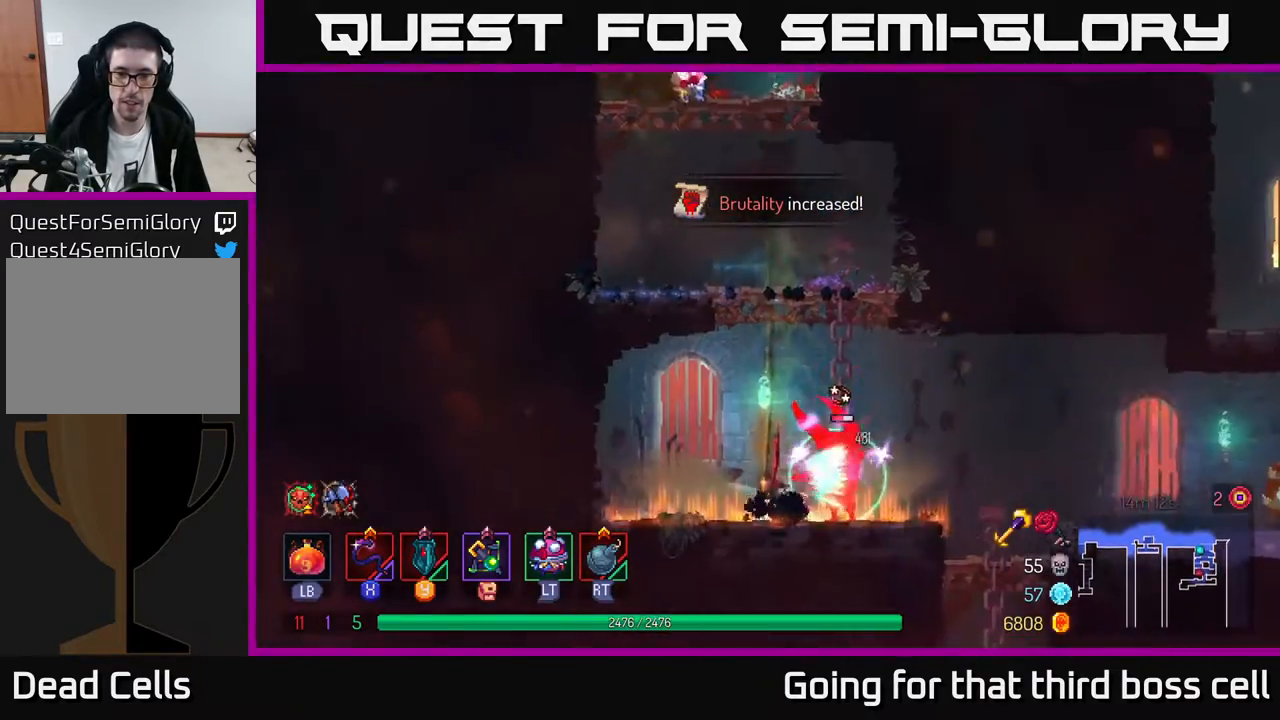
{"buttons": [], "left_stick": "right", "right_stick": "center", "events": [[17, "A", "up"], [150, "left_stick", "right"], [300, "left_stick", "center"], [367, "X", "down"], [433, "left_stick", "right"], [450, "X", "up"]]}
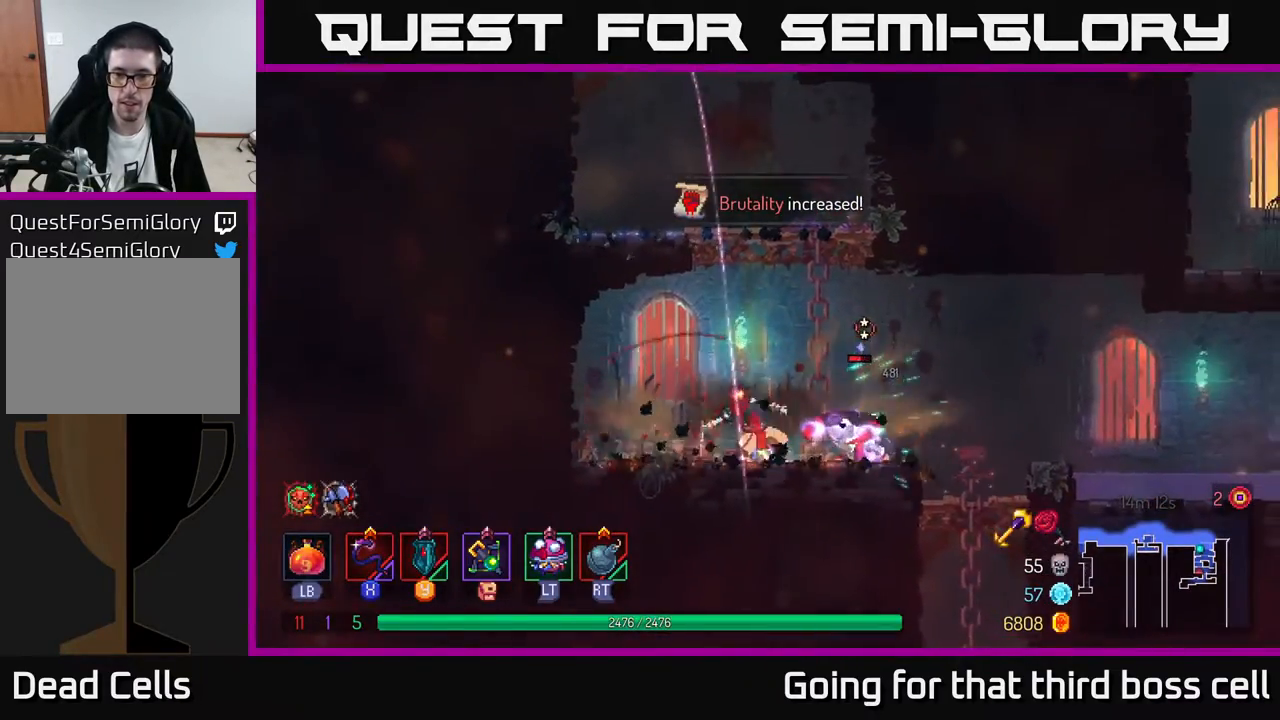
{"buttons": [], "left_stick": "right", "right_stick": "center", "events": [[67, "left_stick", "center"], [467, "left_stick", "right"]]}
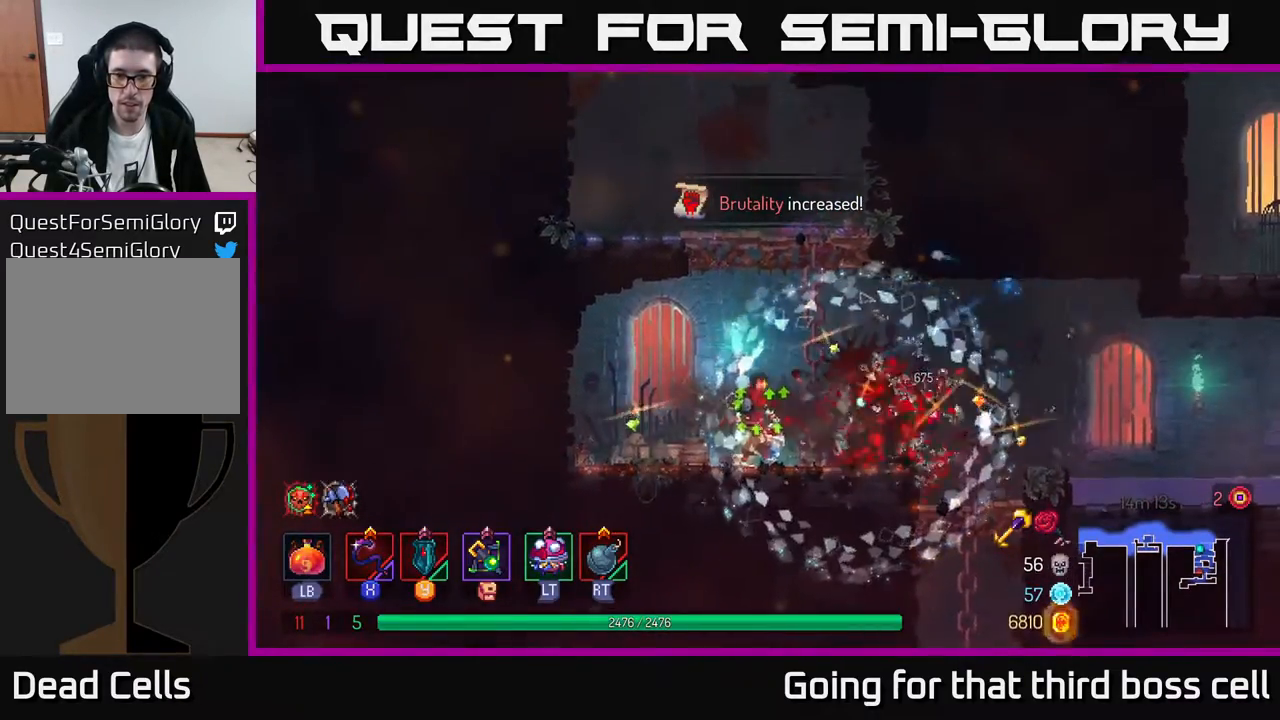
{"buttons": [], "left_stick": "right", "right_stick": "center", "events": [[267, "A", "down"], [383, "A", "up"]]}
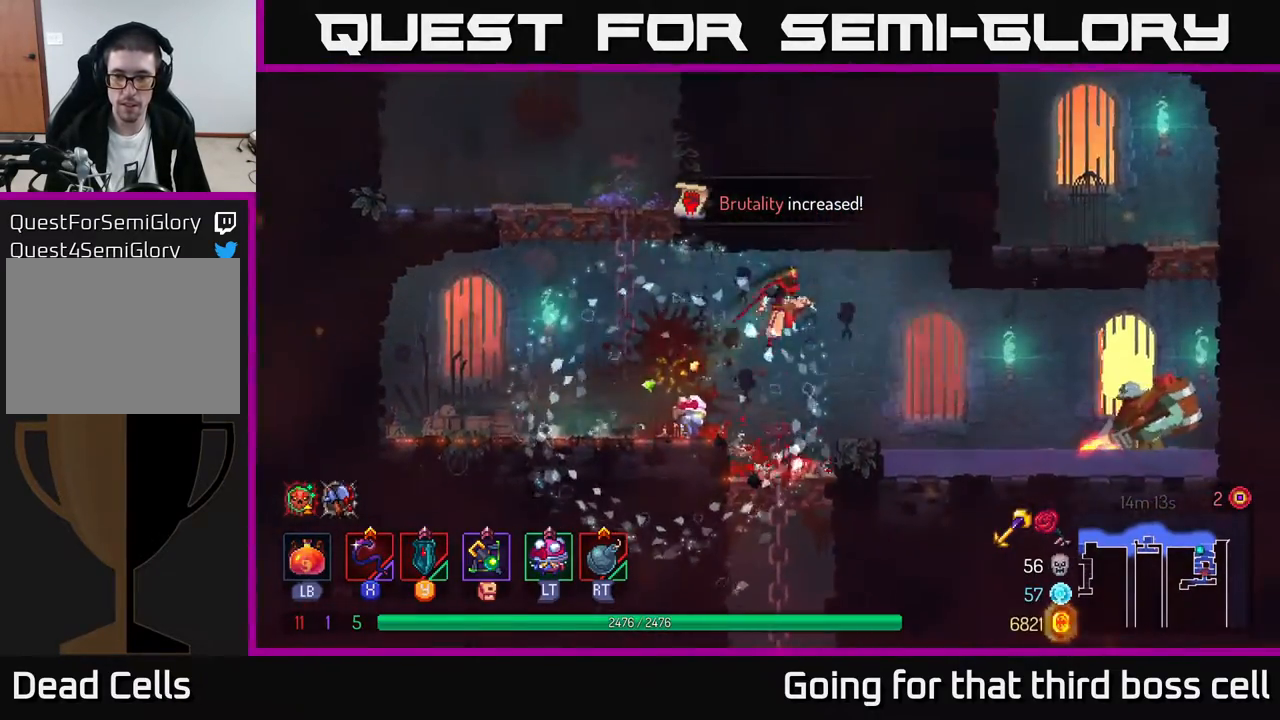
{"buttons": [], "left_stick": "center", "right_stick": "center", "events": [[267, "X", "down"], [267, "left_stick", "center"], [367, "X", "up"]]}
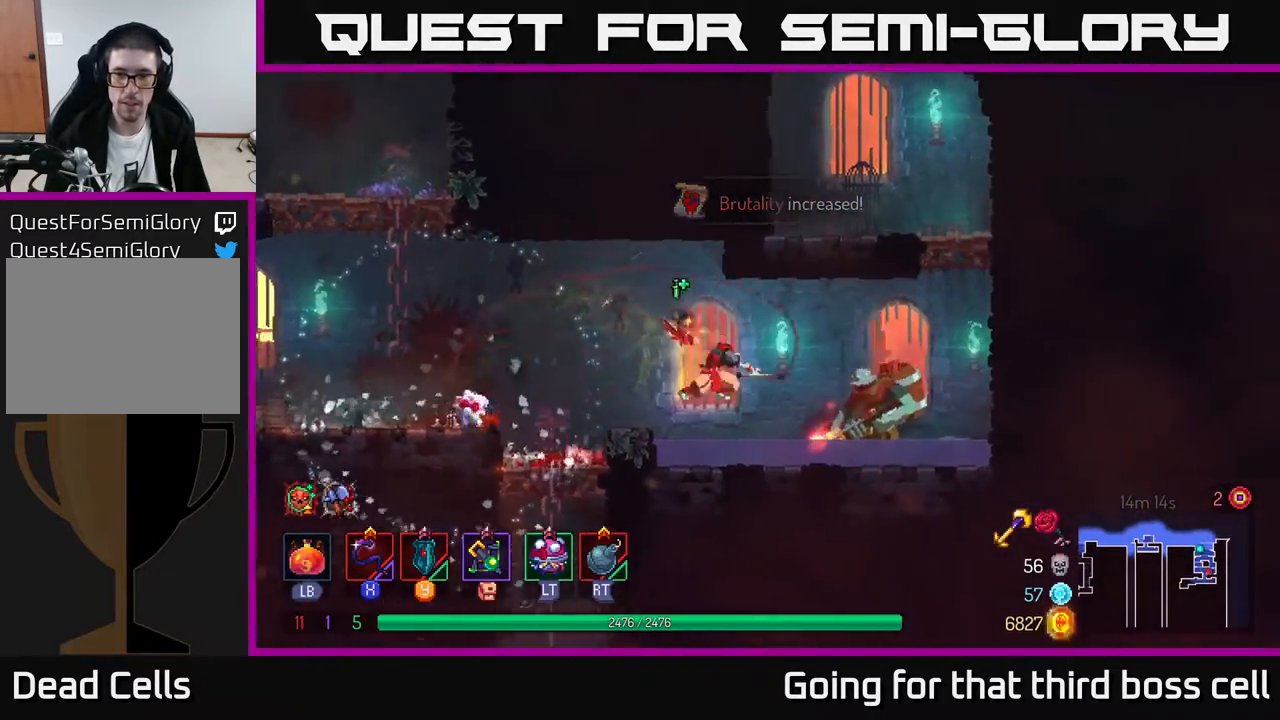
{"buttons": [], "left_stick": "center", "right_stick": "center", "events": [[333, "X", "down"], [400, "X", "up"]]}
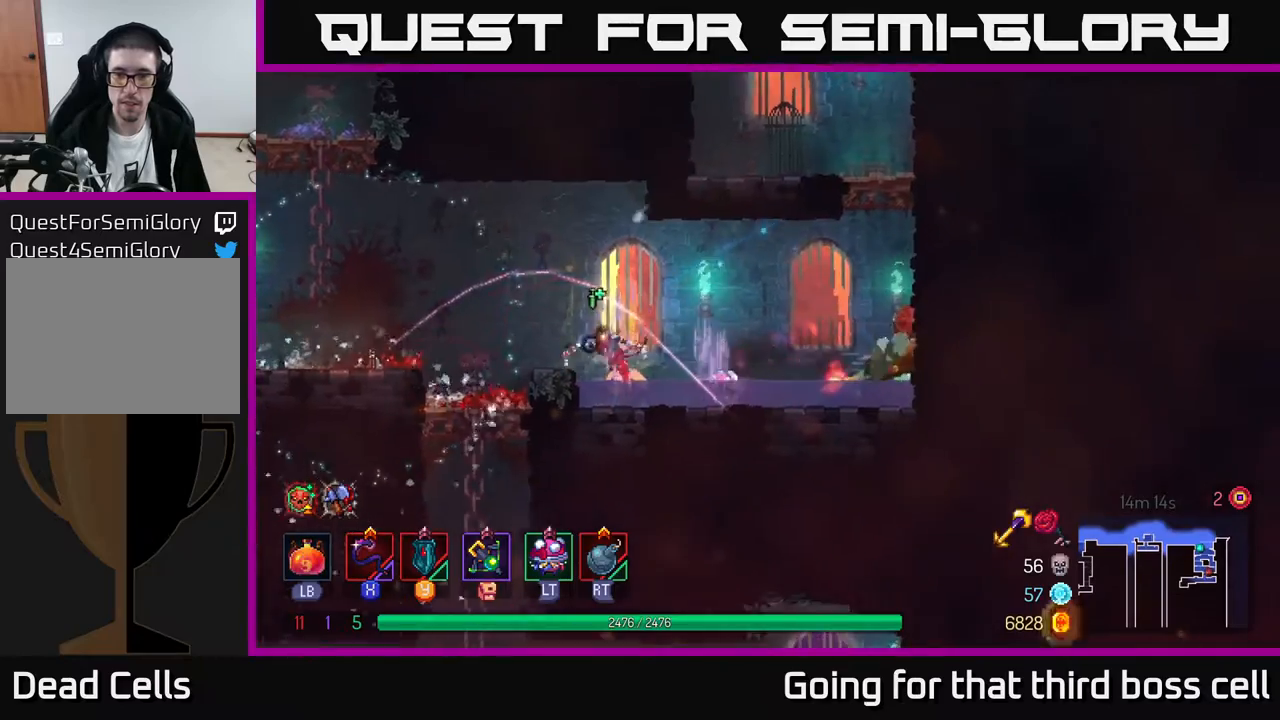
{"buttons": [], "left_stick": "center", "right_stick": "center", "events": [[50, "left_stick", "right"], [383, "X", "down"], [400, "left_stick", "center"], [483, "X", "up"]]}
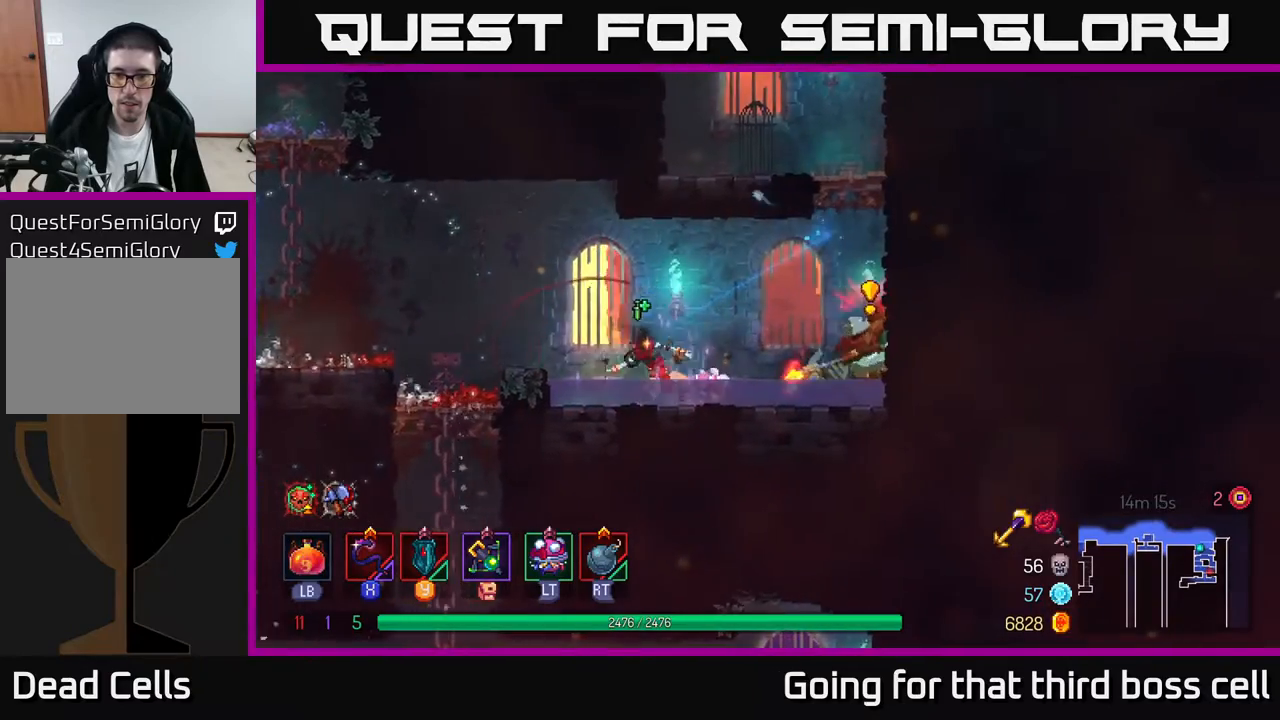
{"buttons": ["A"], "left_stick": "left", "right_stick": "center", "events": [[283, "left_stick", "left"], [450, "A", "down"]]}
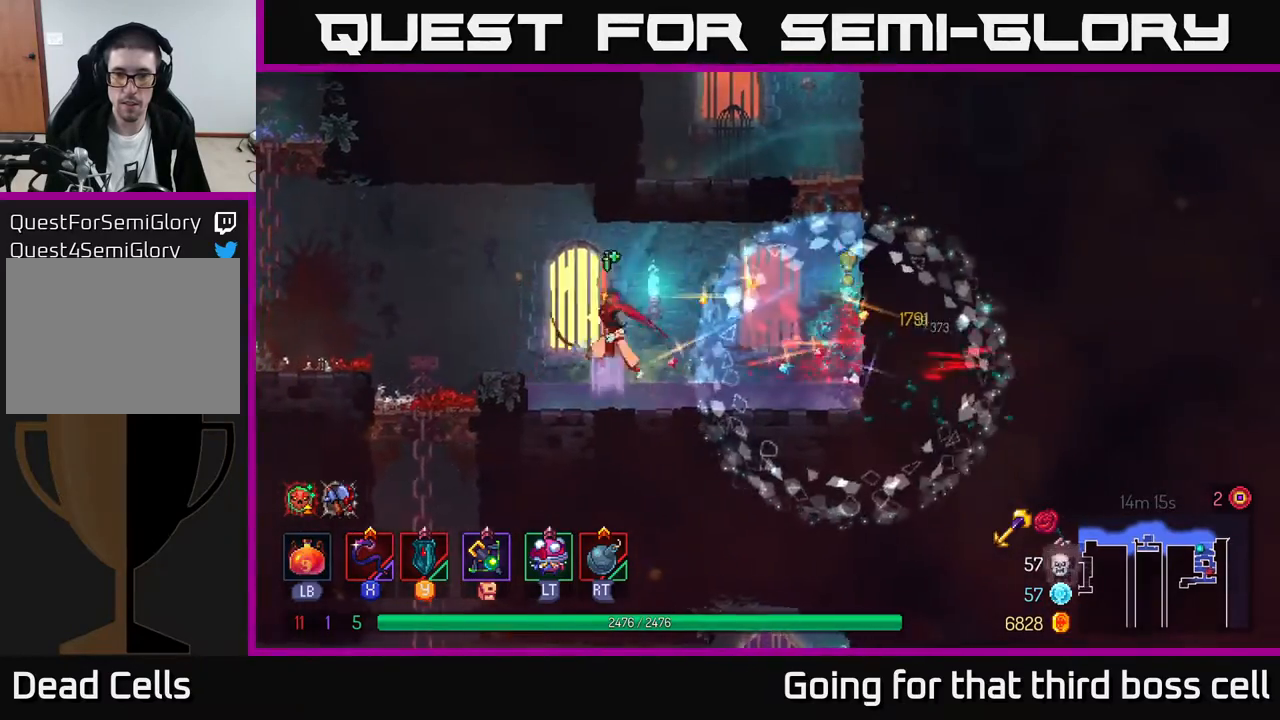
{"buttons": [], "left_stick": "down", "right_stick": "center", "events": [[67, "A", "up"], [383, "left_stick", "down"]]}
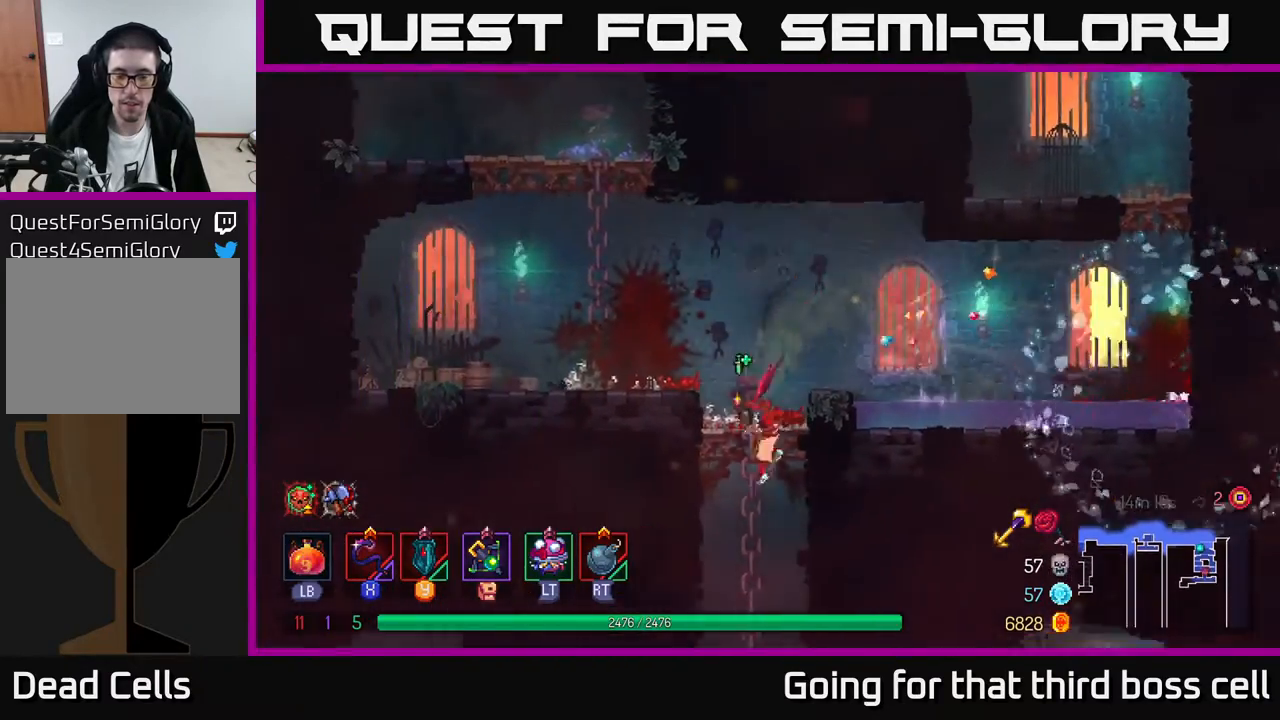
{"buttons": [], "left_stick": "center", "right_stick": "center", "events": [[83, "A", "down"], [150, "A", "up"], [217, "A", "down"], [300, "A", "up"], [483, "left_stick", "center"]]}
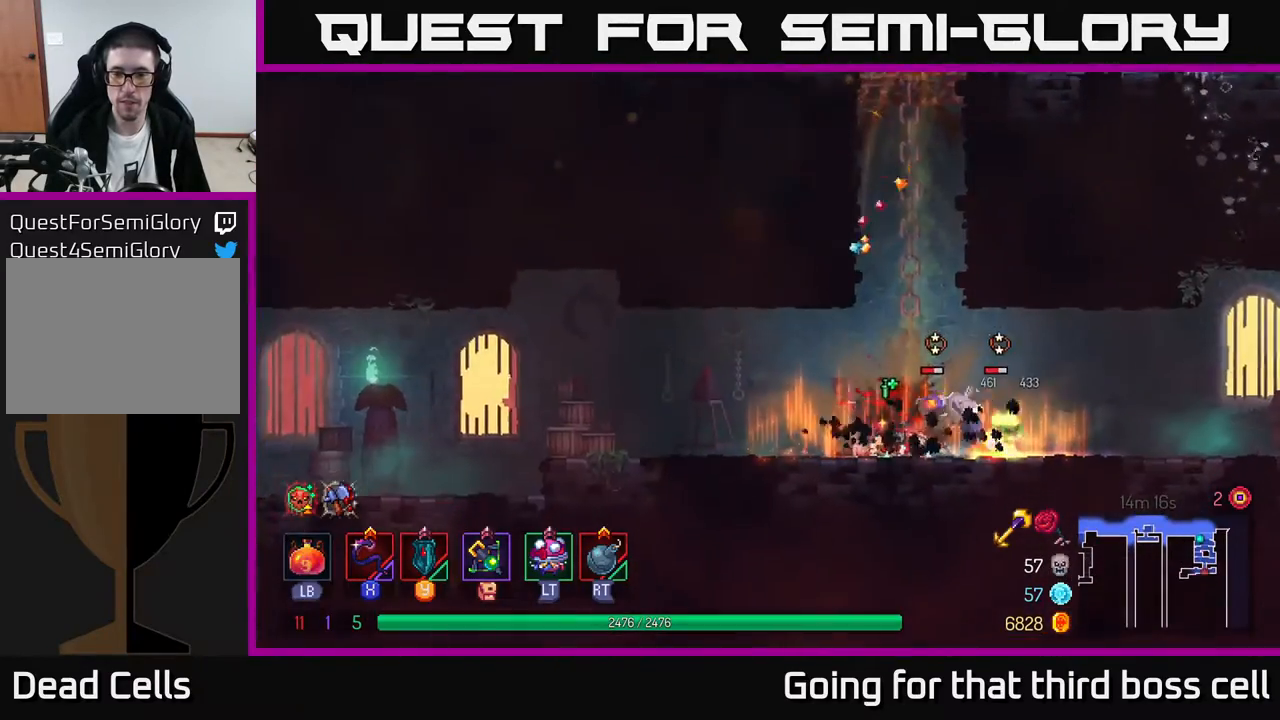
{"buttons": [], "left_stick": "center", "right_stick": "center", "events": [[250, "left_stick", "right"], [283, "X", "down"], [350, "X", "up"], [417, "left_stick", "center"]]}
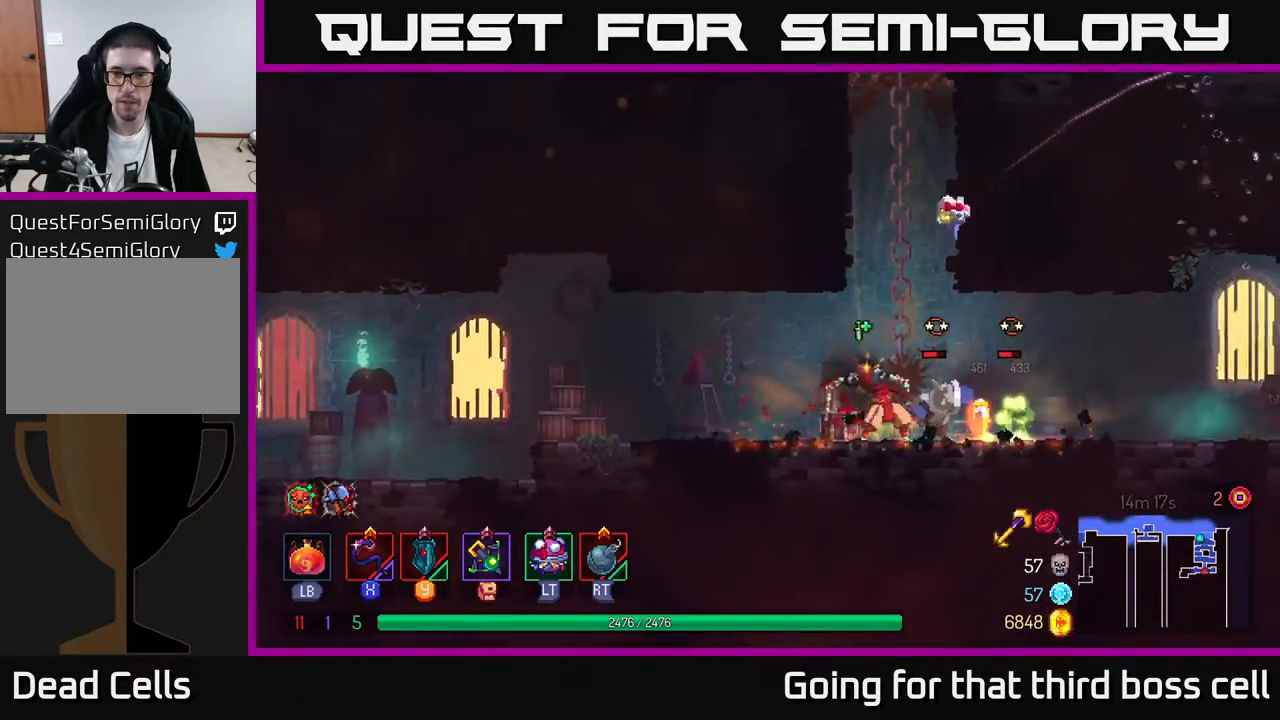
{"buttons": ["X"], "left_stick": "right", "right_stick": "center", "events": [[183, "left_stick", "left"], [383, "left_stick", "right"], [467, "X", "down"]]}
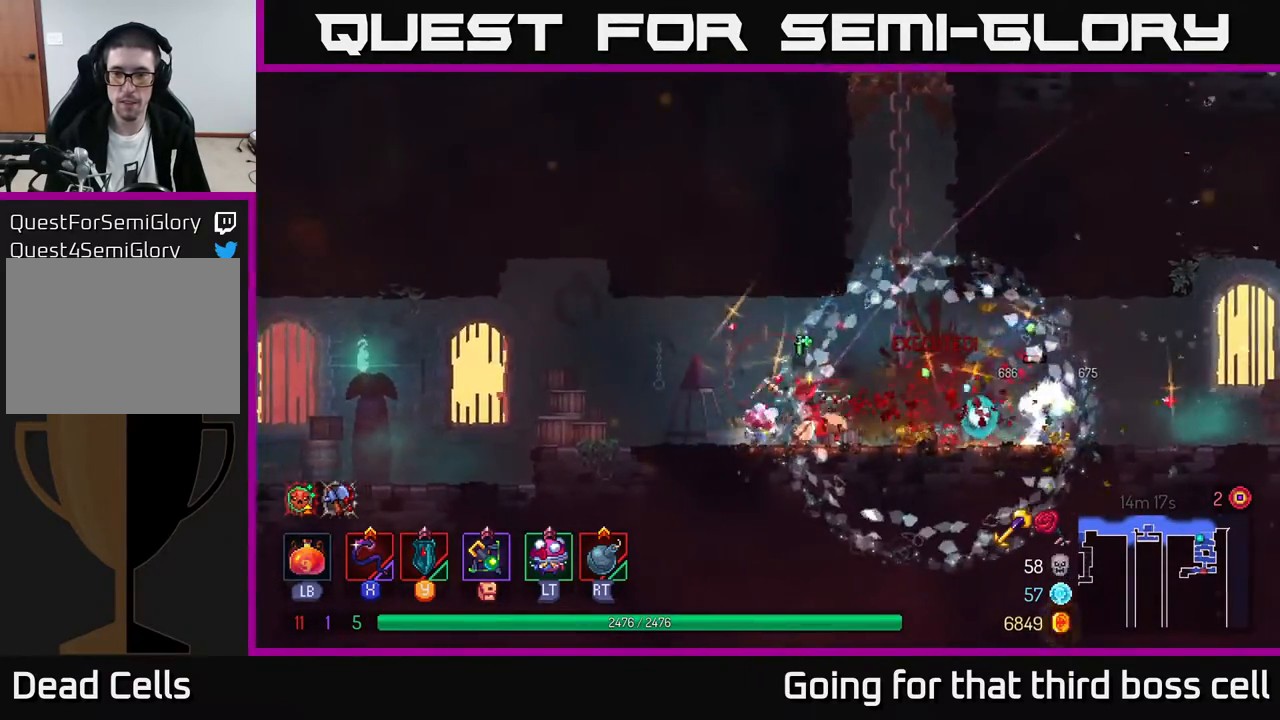
{"buttons": [], "left_stick": "left", "right_stick": "center", "events": [[33, "X", "up"], [133, "left_stick", "center"], [383, "left_stick", "left"]]}
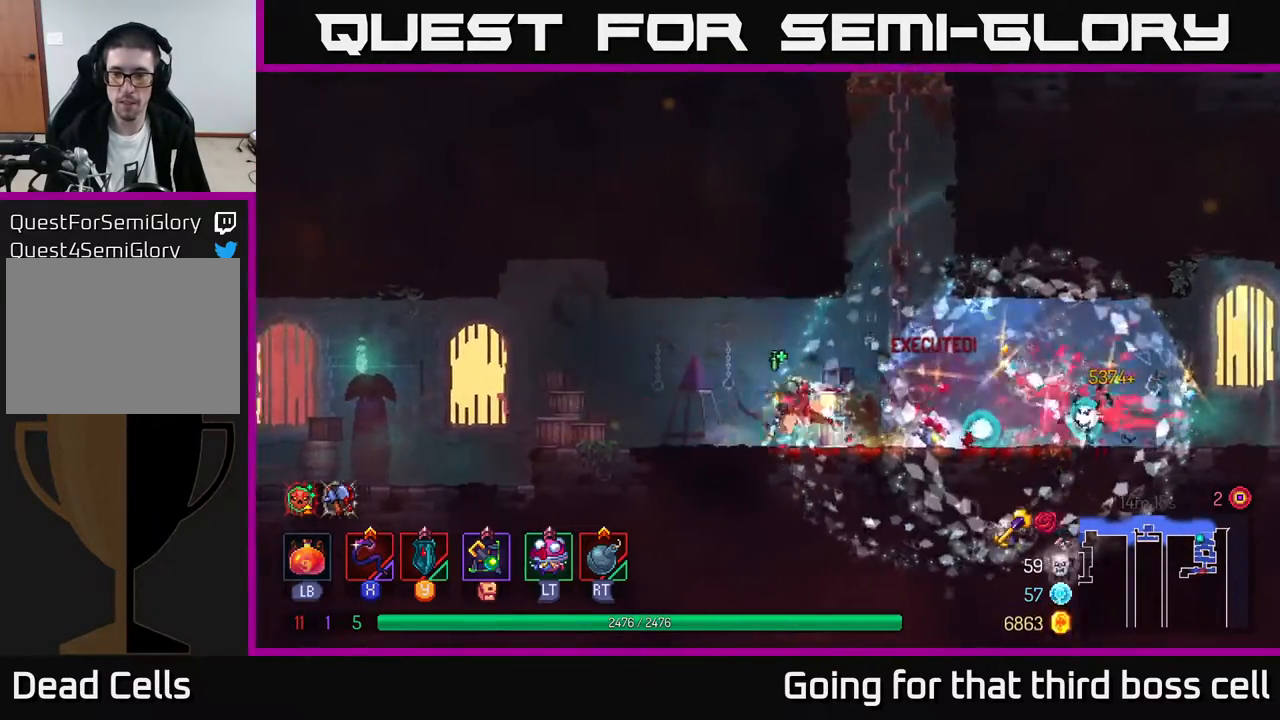
{"buttons": [], "left_stick": "center", "right_stick": "center", "events": [[17, "B", "down"], [117, "B", "up"], [233, "left_stick", "center"], [350, "SELECT", "down"], [483, "SELECT", "up"]]}
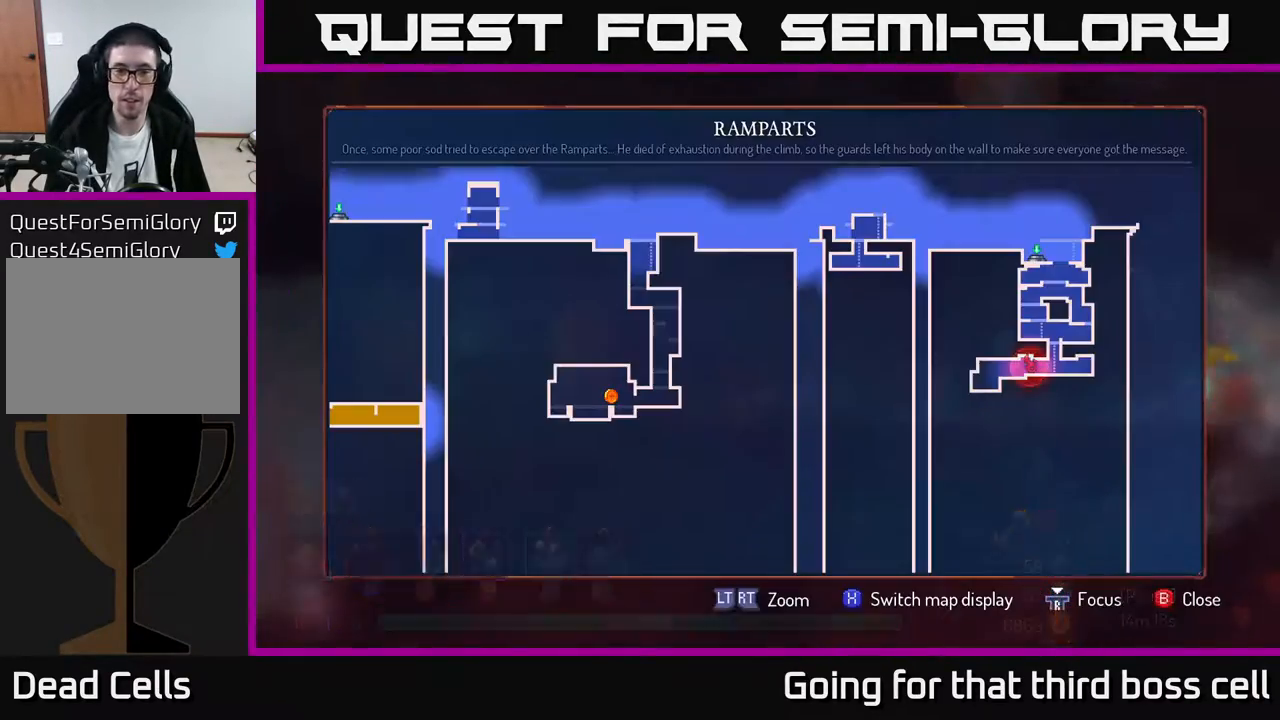
{"buttons": [], "left_stick": "center", "right_stick": "center", "events": []}
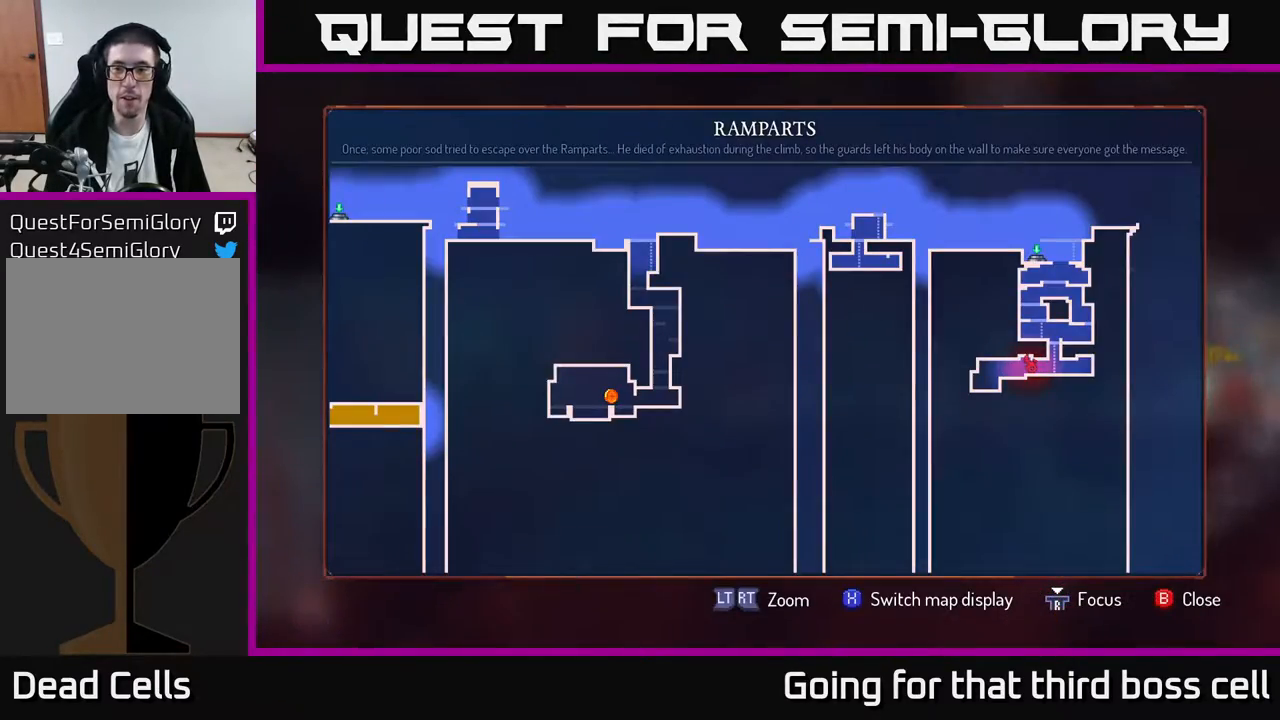
{"buttons": [], "left_stick": "center", "right_stick": "center", "events": []}
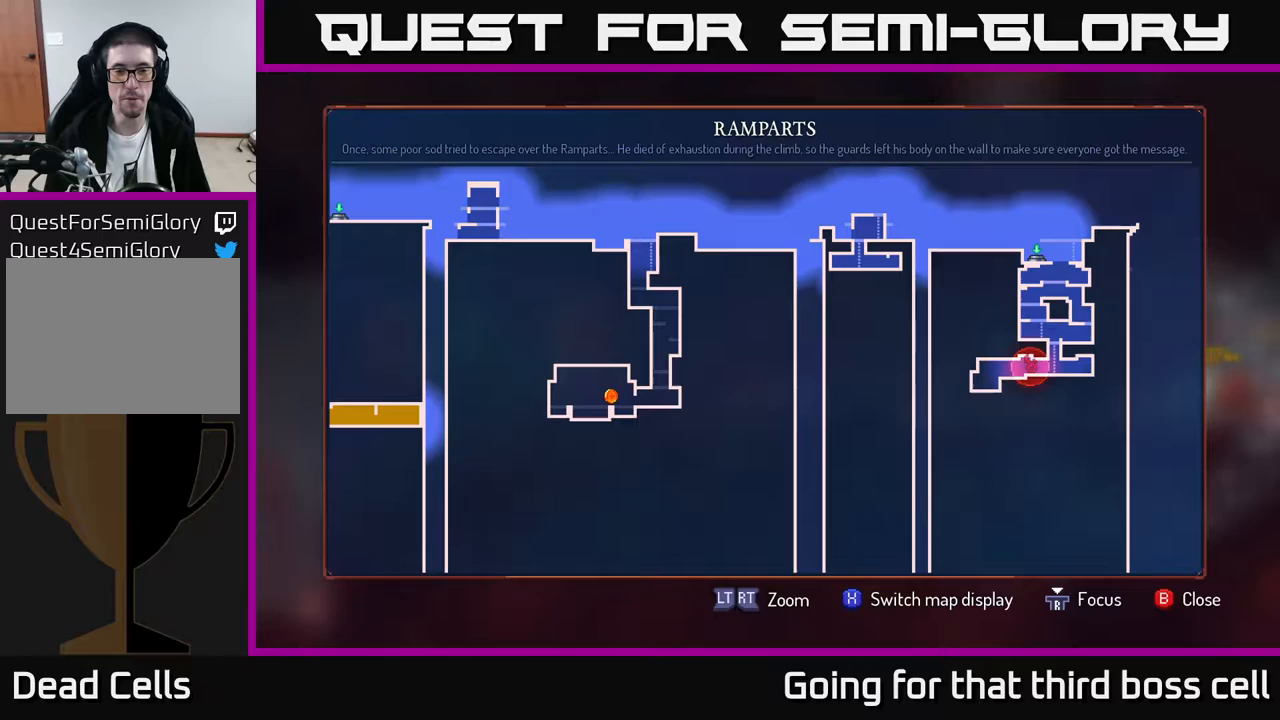
{"buttons": [], "left_stick": "center", "right_stick": "center", "events": []}
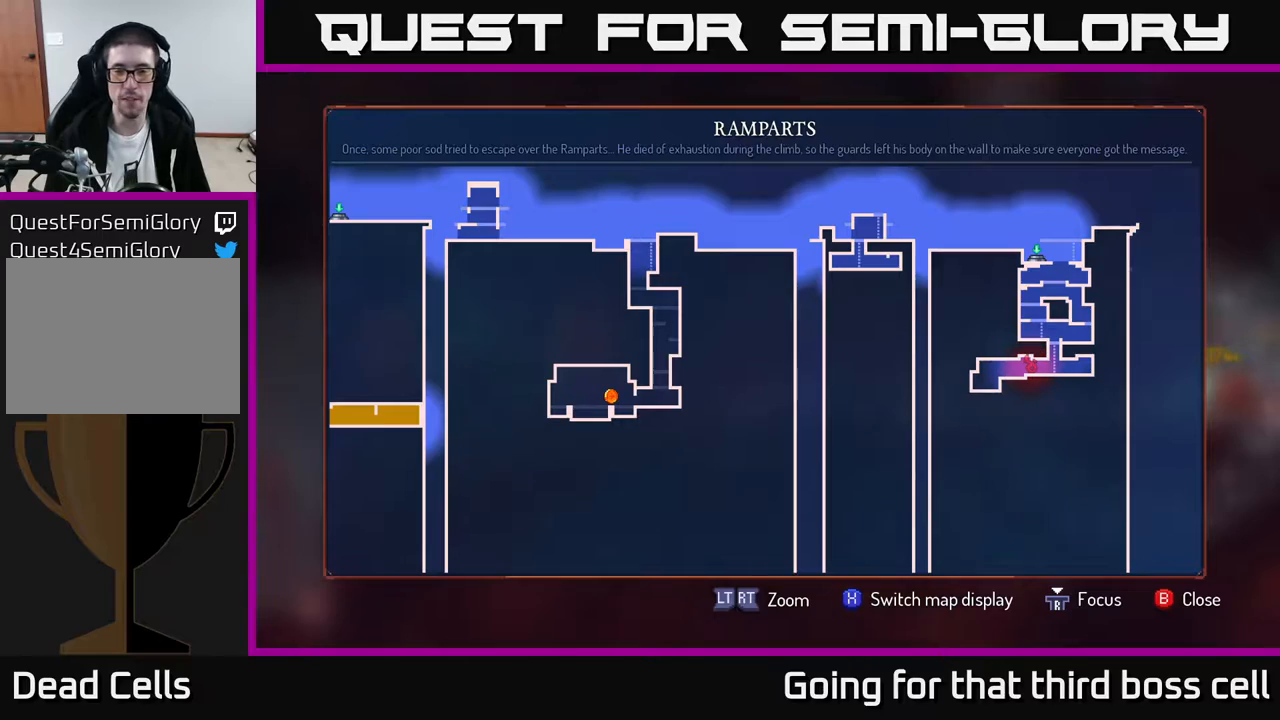
{"buttons": [], "left_stick": "center", "right_stick": "center", "events": []}
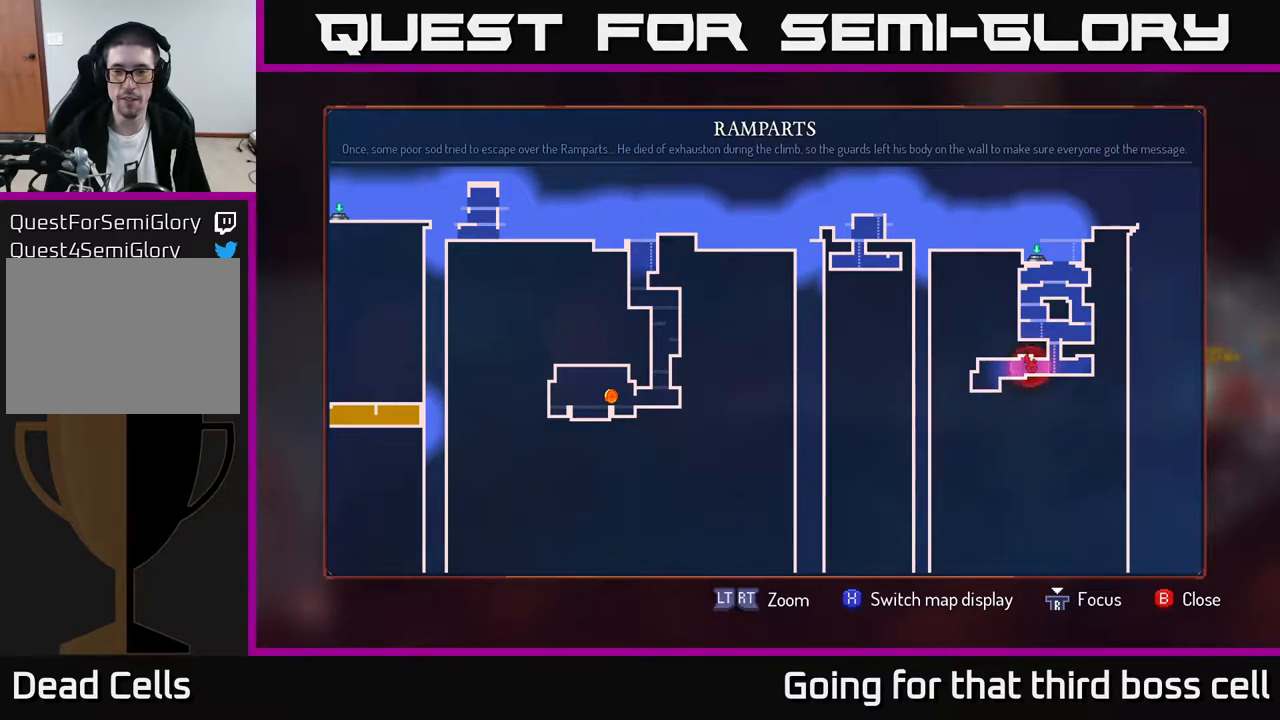
{"buttons": [], "left_stick": "up-left", "right_stick": "center", "events": [[417, "SELECT", "down"], [467, "SELECT", "up"], [483, "left_stick", "up-left"]]}
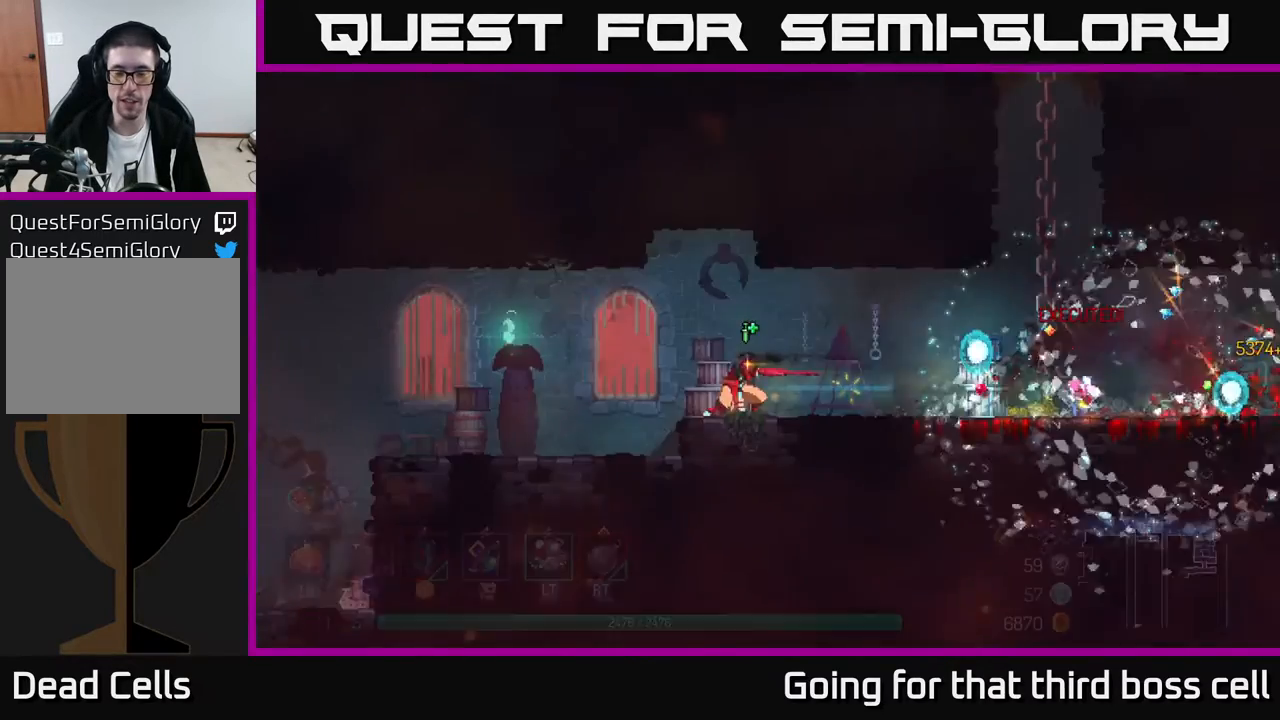
{"buttons": [], "left_stick": "left", "right_stick": "center", "events": [[83, "left_stick", "left"]]}